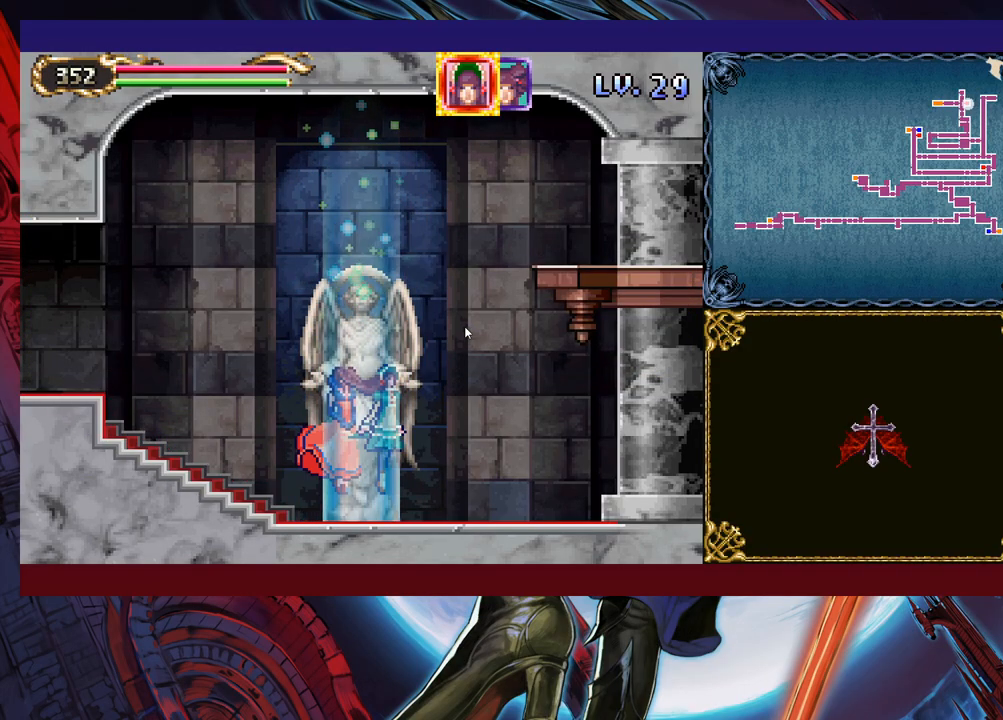
Gameplay with a controller (Xbox layout); each line is a JSON object with the inputs held at the frame after it. "events" lists button and stick changes between this image and that frame as [ms after this image, input, new state], when the widget could be followed in between. Not read: L2 L3 R2.
{"buttons": [], "left_stick": "left", "right_stick": "center", "events": []}
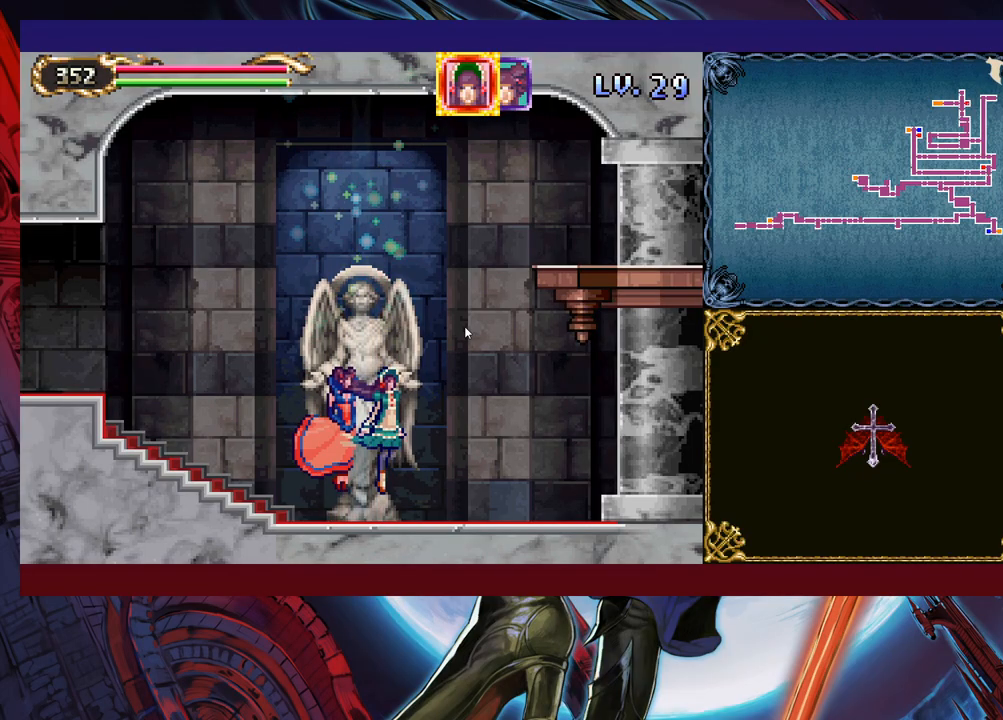
{"buttons": [], "left_stick": "left", "right_stick": "center", "events": []}
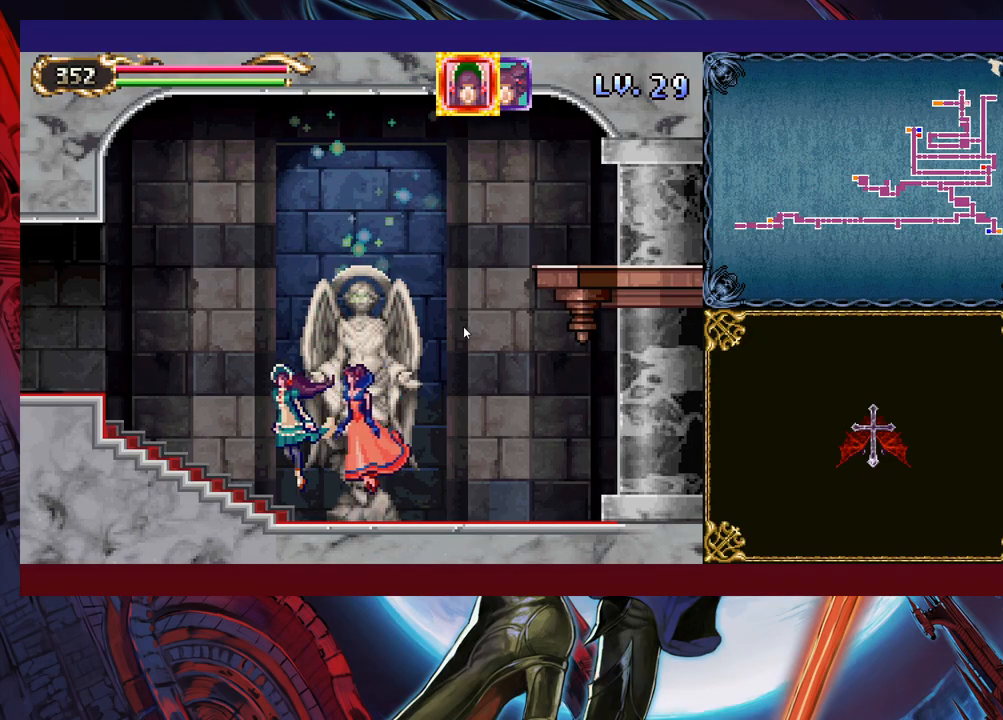
{"buttons": [], "left_stick": "left", "right_stick": "center", "events": [[117, "left_stick", "up-left"], [417, "left_stick", "left"]]}
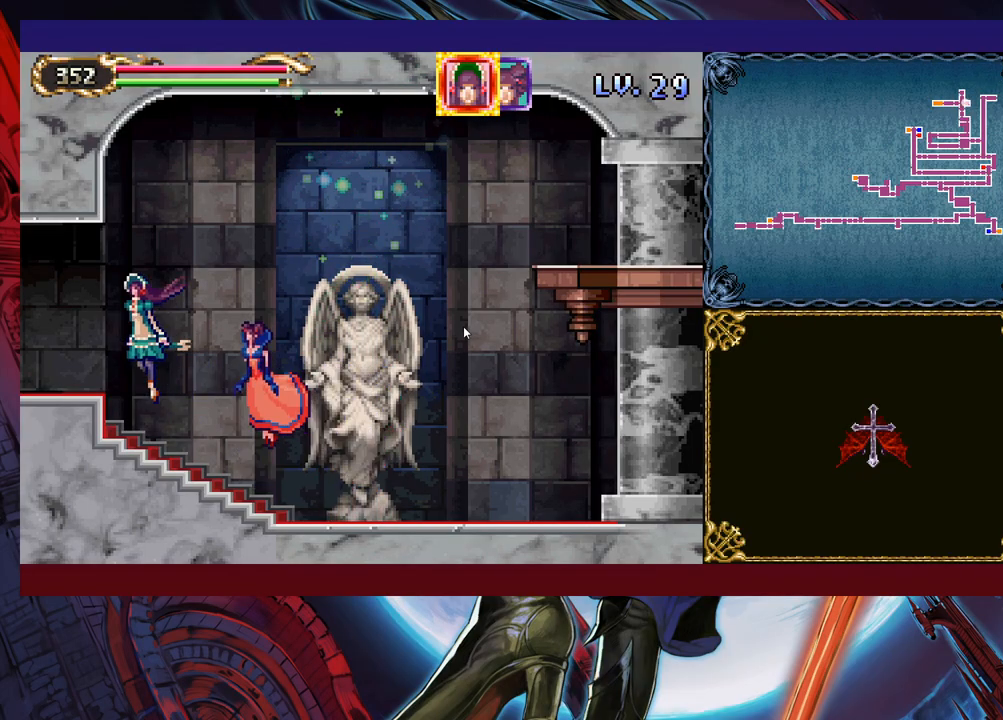
{"buttons": [], "left_stick": "left", "right_stick": "center", "events": []}
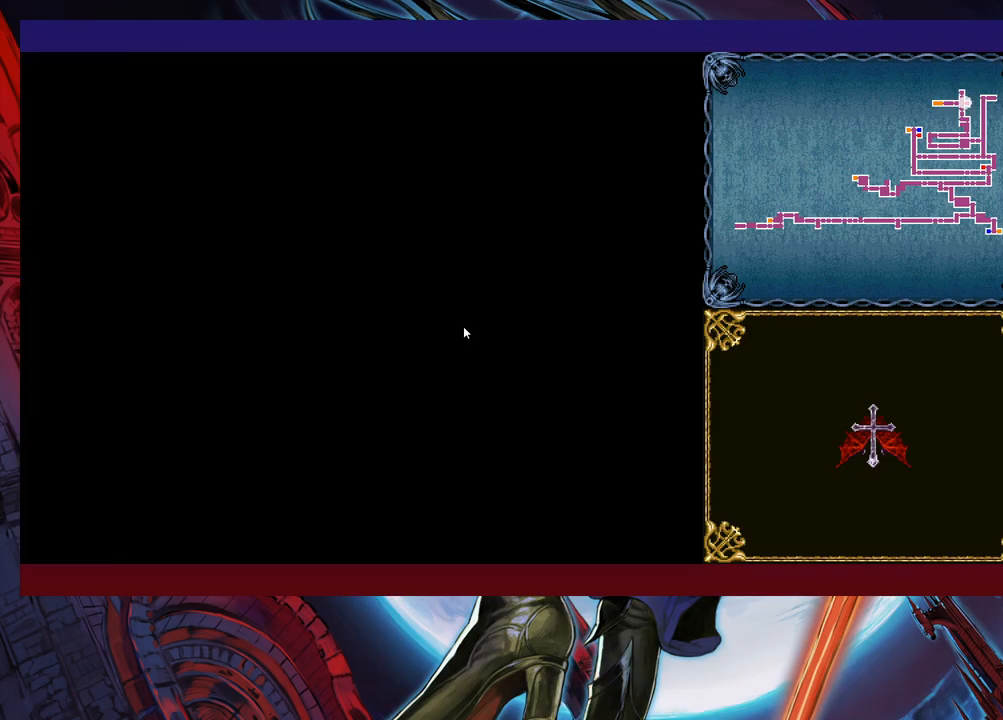
{"buttons": [], "left_stick": "left", "right_stick": "center", "events": []}
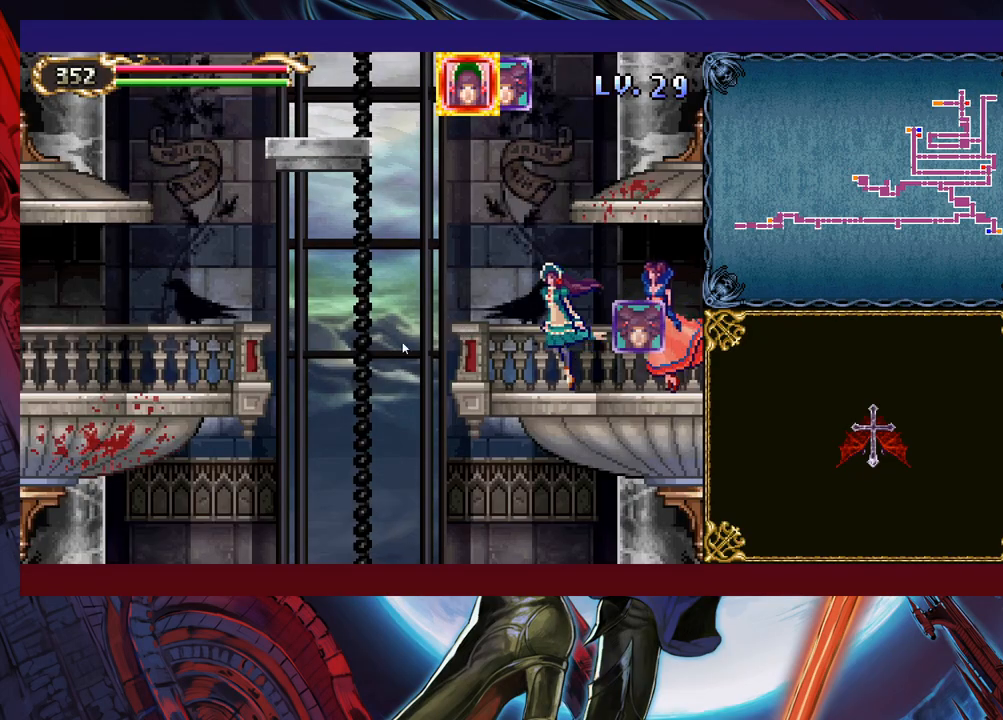
{"buttons": [], "left_stick": "left", "right_stick": "center", "events": []}
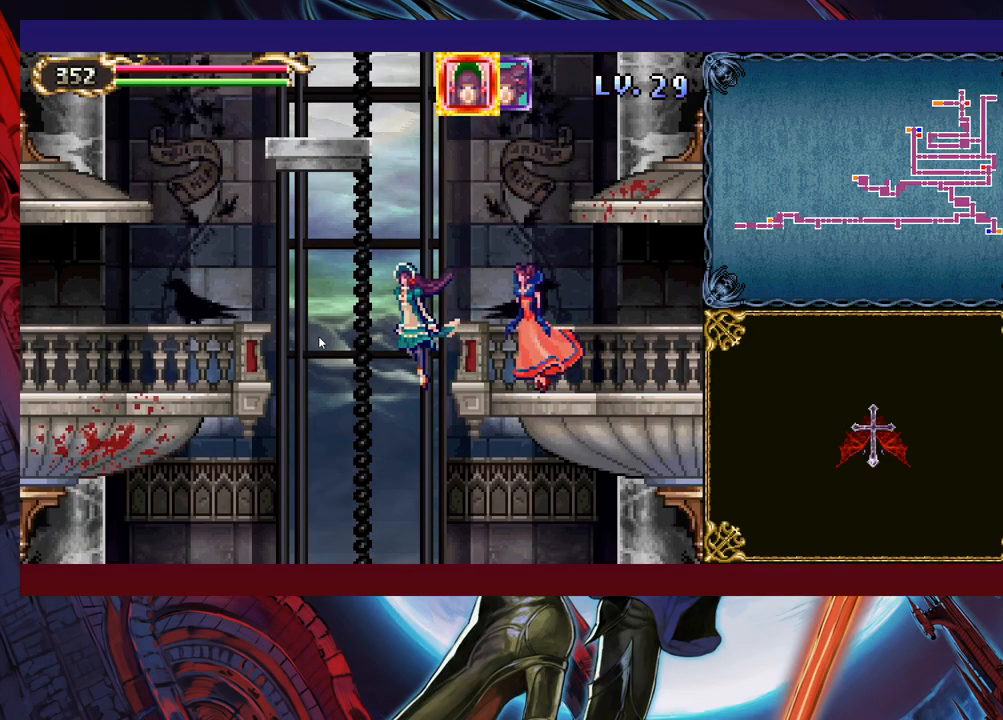
{"buttons": [], "left_stick": "left", "right_stick": "center", "events": []}
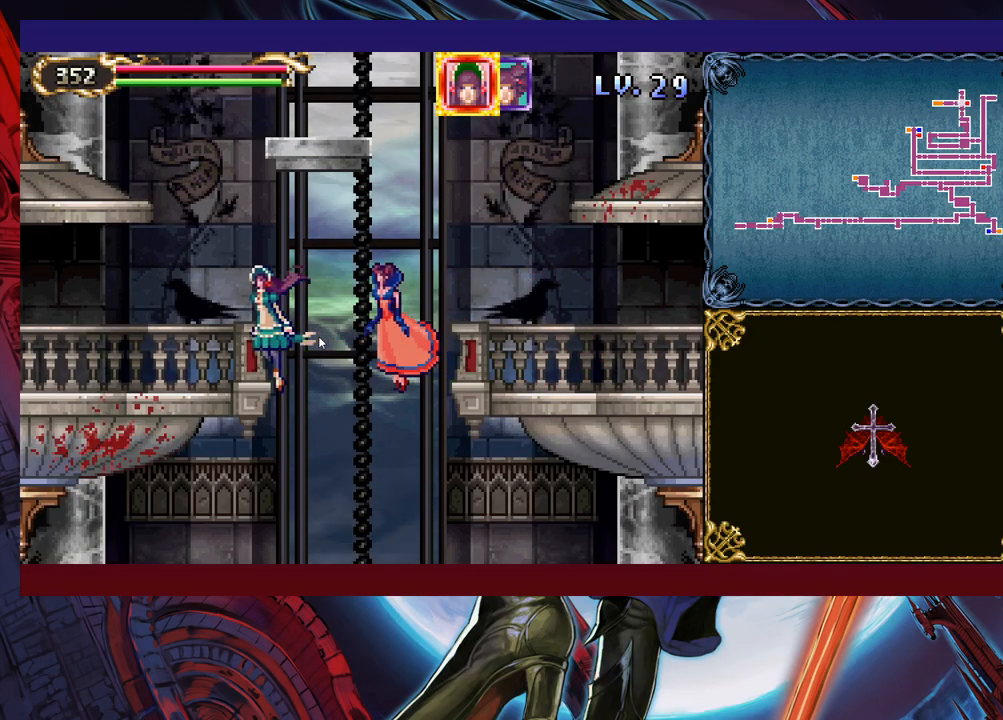
{"buttons": [], "left_stick": "down-left", "right_stick": "center", "events": [[433, "left_stick", "down-left"]]}
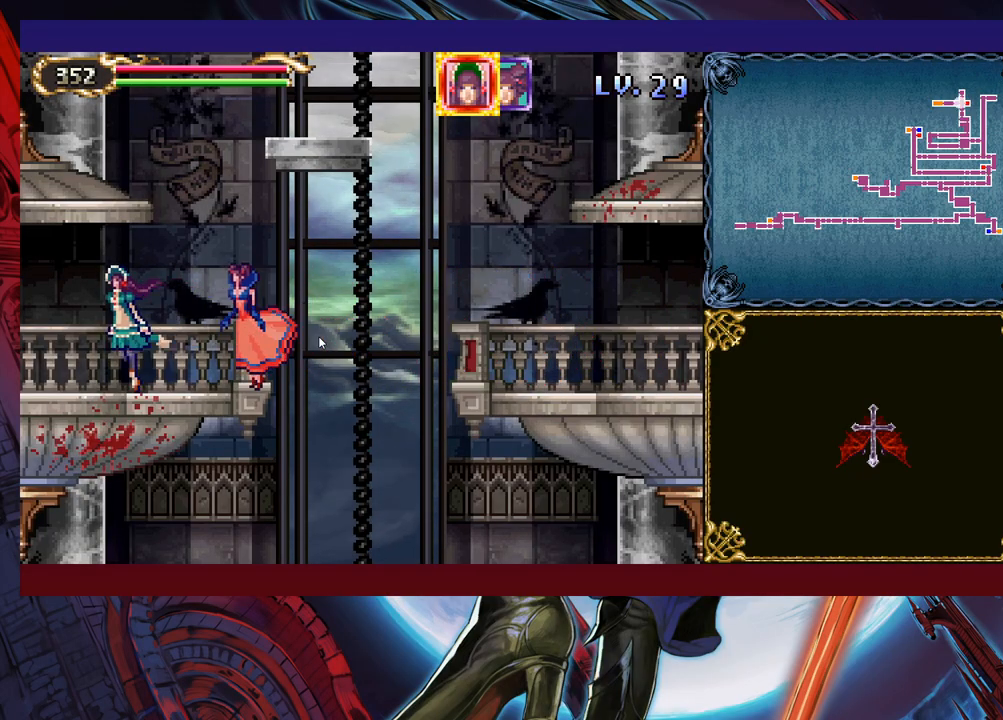
{"buttons": [], "left_stick": "down-left", "right_stick": "center", "events": []}
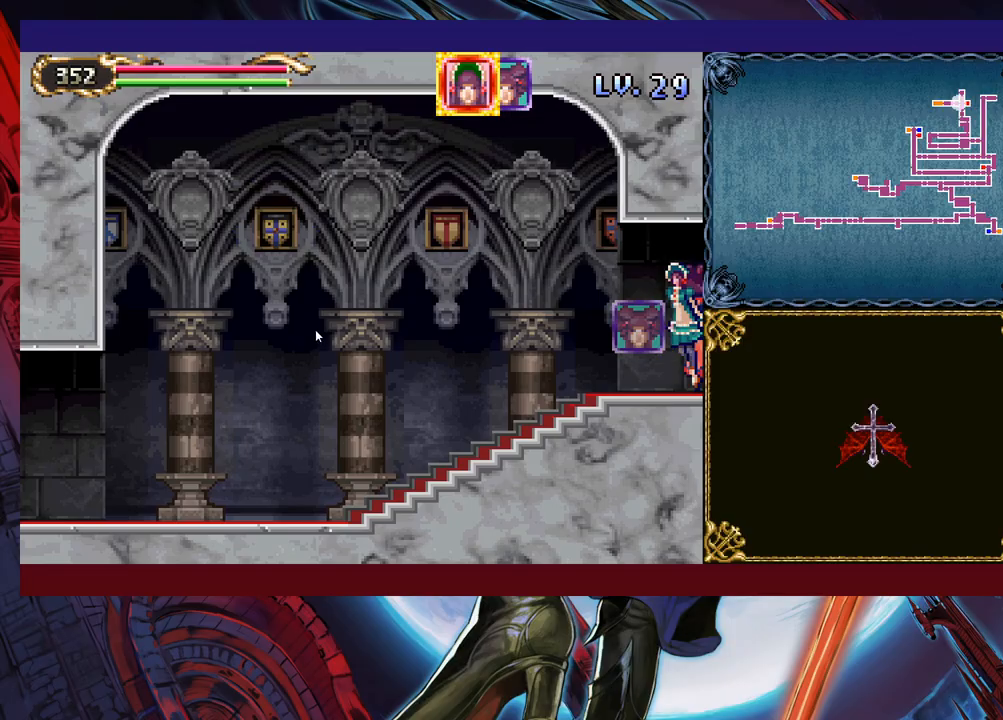
{"buttons": [], "left_stick": "down-left", "right_stick": "center", "events": []}
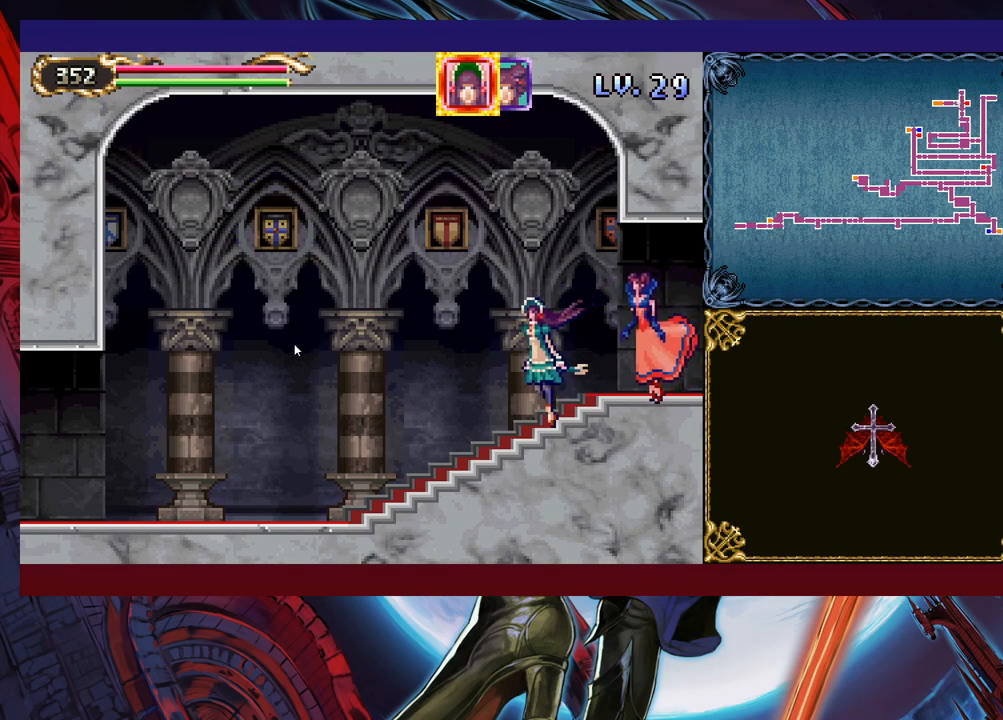
{"buttons": [], "left_stick": "down-left", "right_stick": "center", "events": []}
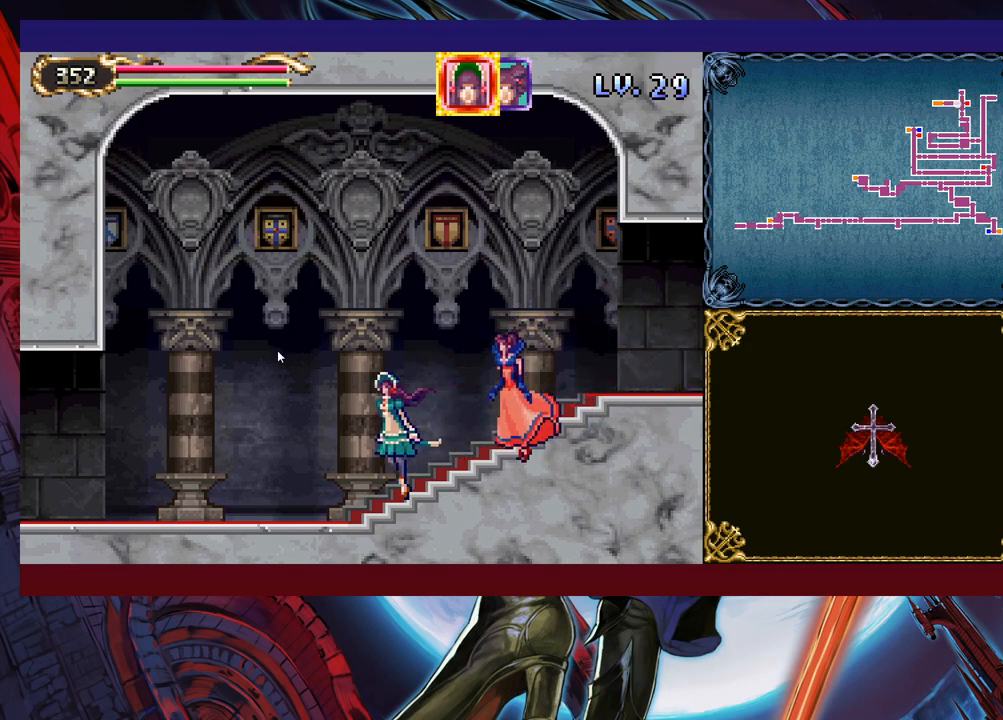
{"buttons": [], "left_stick": "down-left", "right_stick": "center", "events": []}
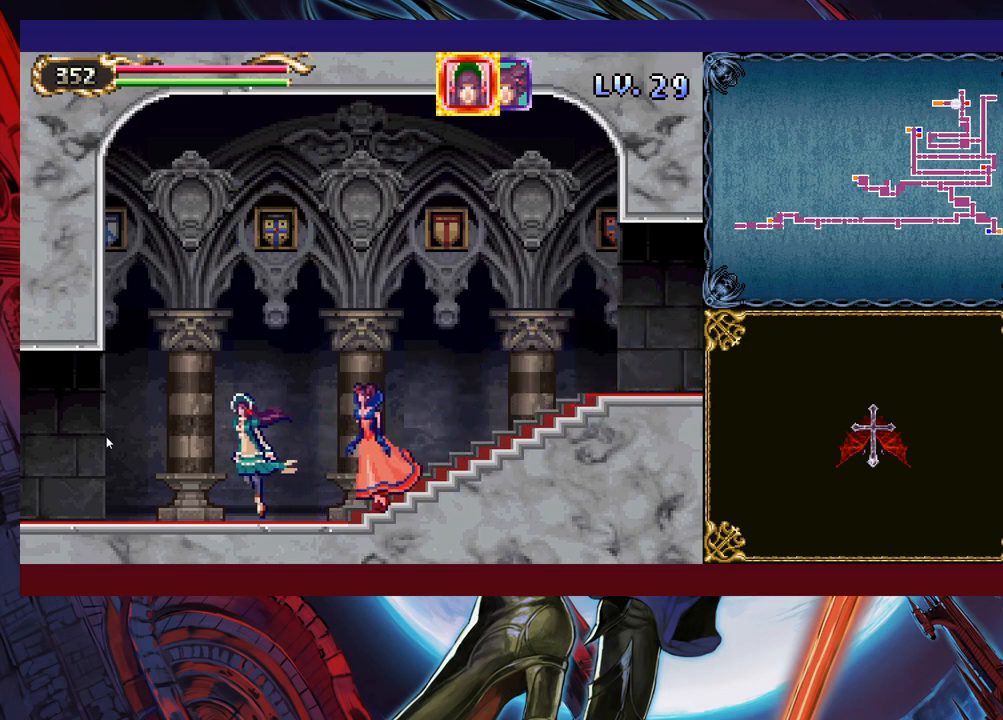
{"buttons": [], "left_stick": "down-left", "right_stick": "center", "events": []}
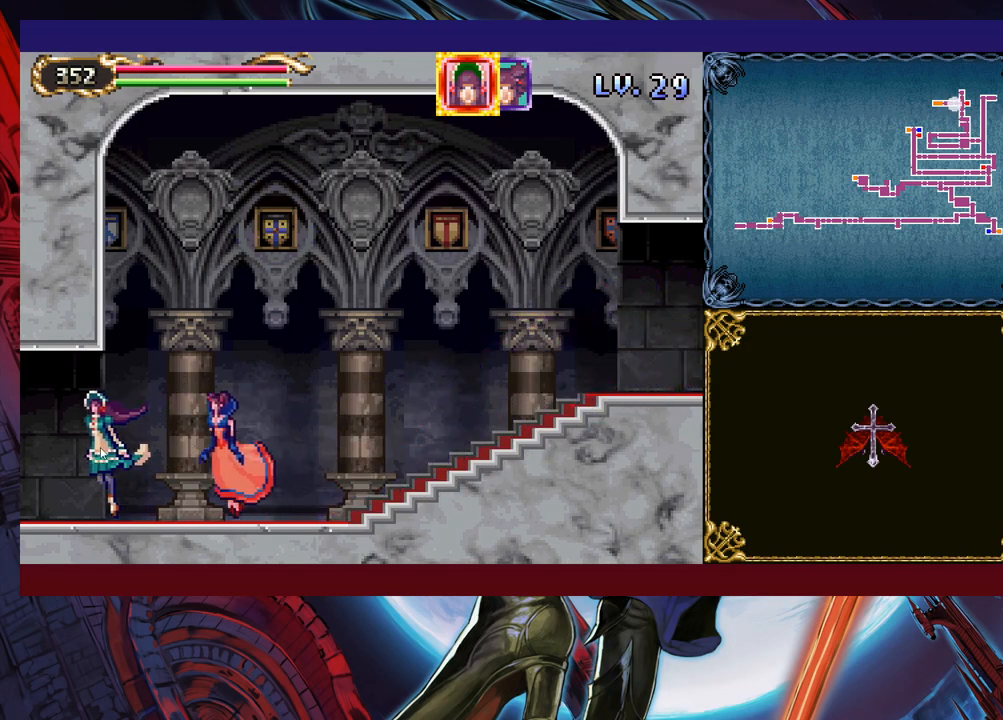
{"buttons": [], "left_stick": "down-left", "right_stick": "center", "events": []}
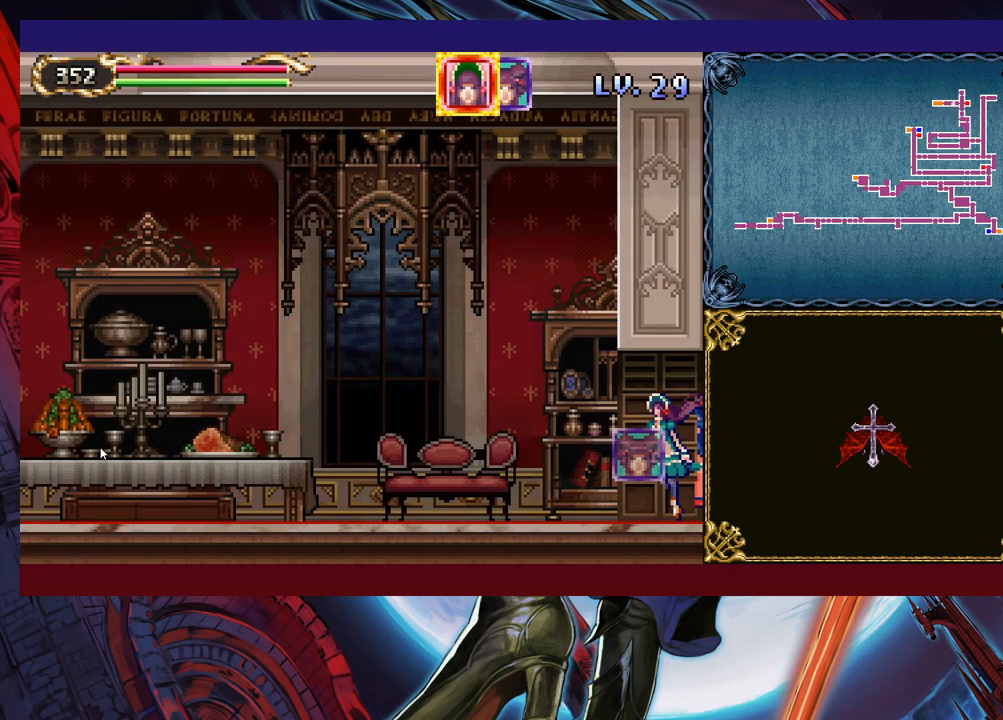
{"buttons": [], "left_stick": "down-left", "right_stick": "center", "events": []}
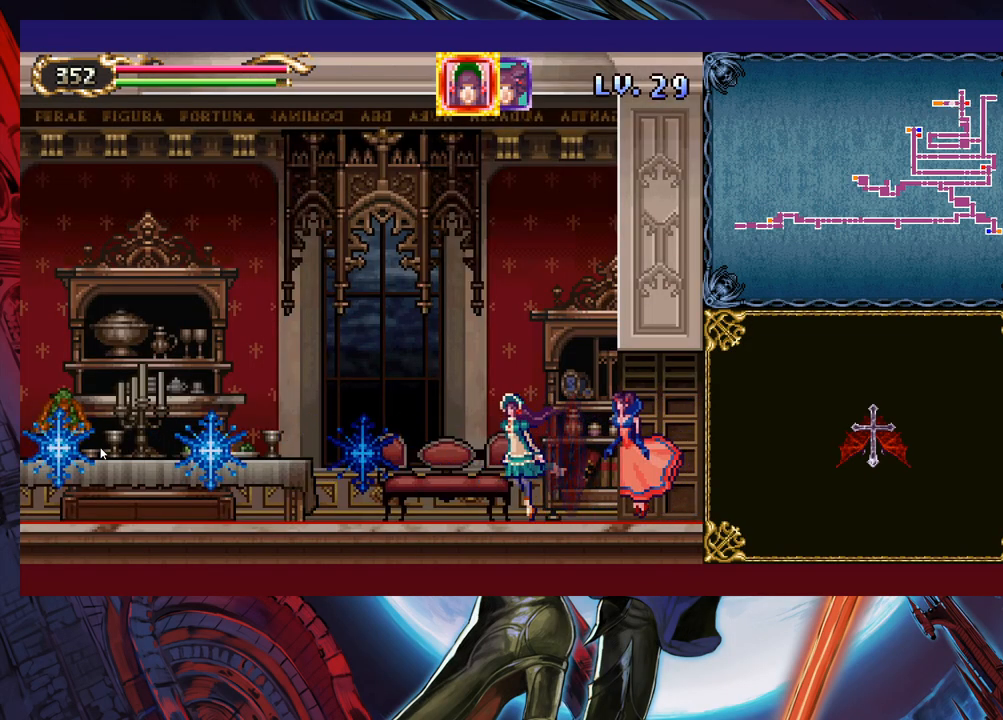
{"buttons": [], "left_stick": "down-left", "right_stick": "center", "events": []}
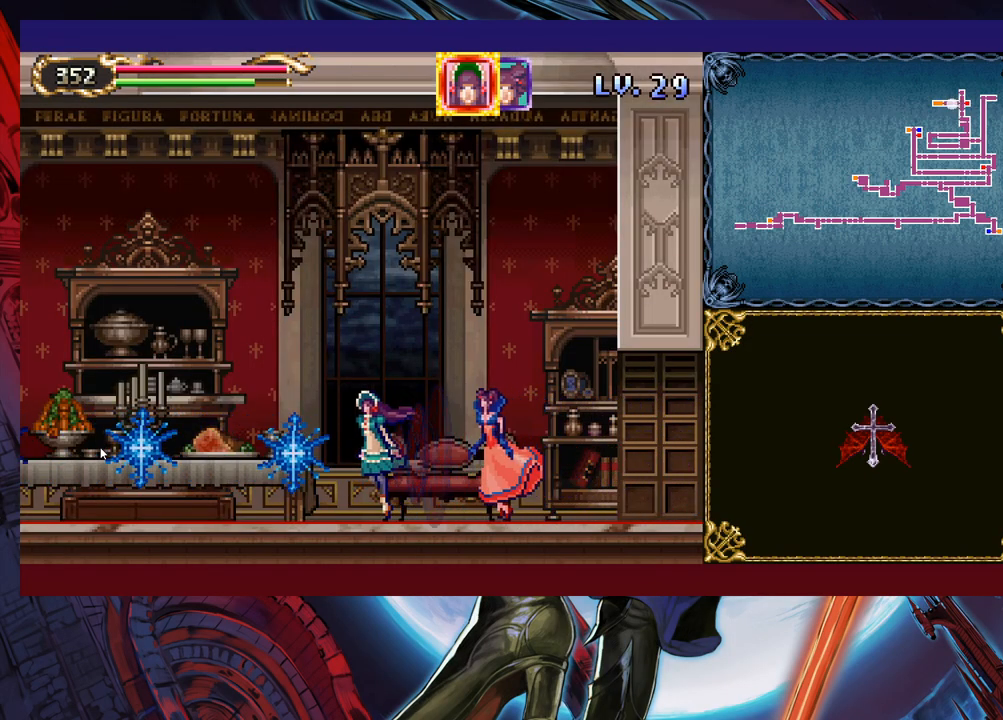
{"buttons": [], "left_stick": "down-left", "right_stick": "center", "events": []}
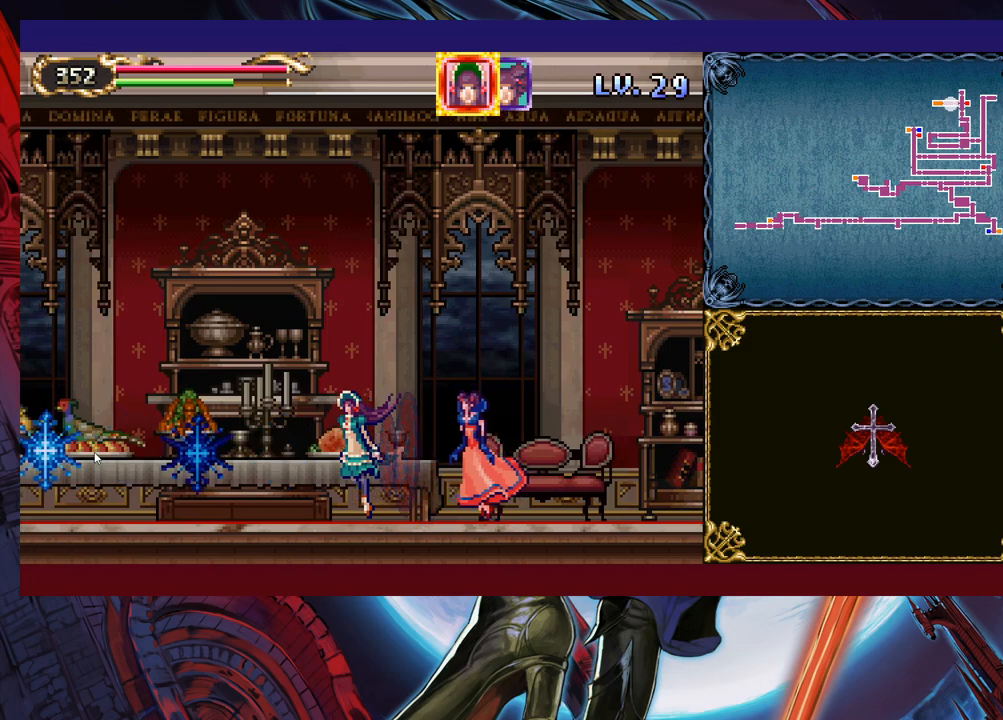
{"buttons": [], "left_stick": "down-left", "right_stick": "center", "events": []}
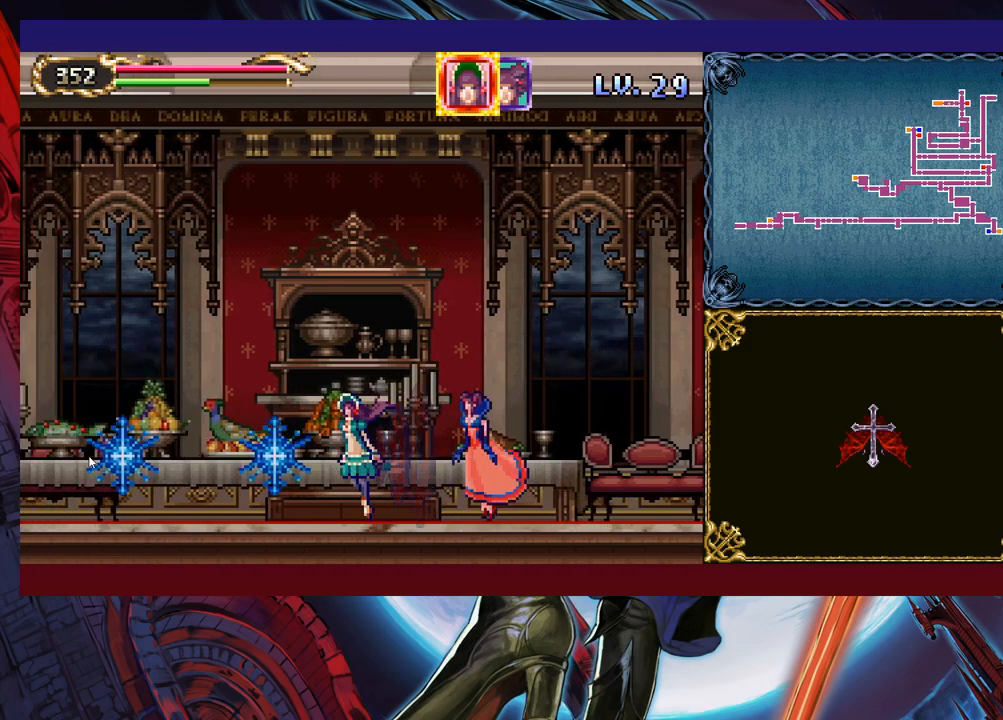
{"buttons": [], "left_stick": "down-left", "right_stick": "center", "events": []}
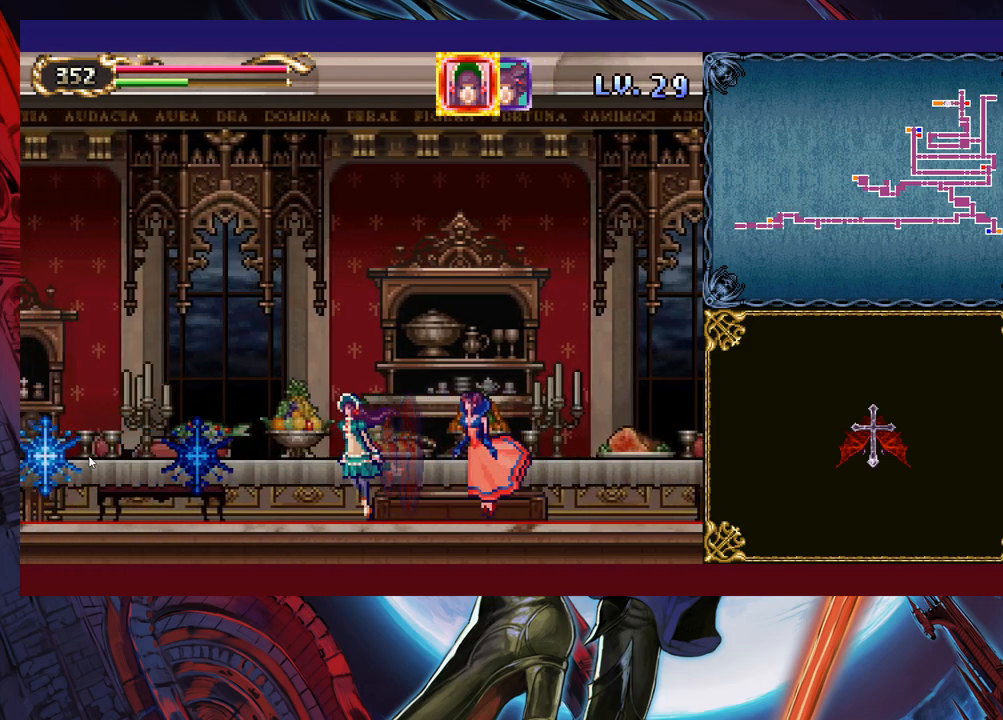
{"buttons": [], "left_stick": "down-left", "right_stick": "center", "events": []}
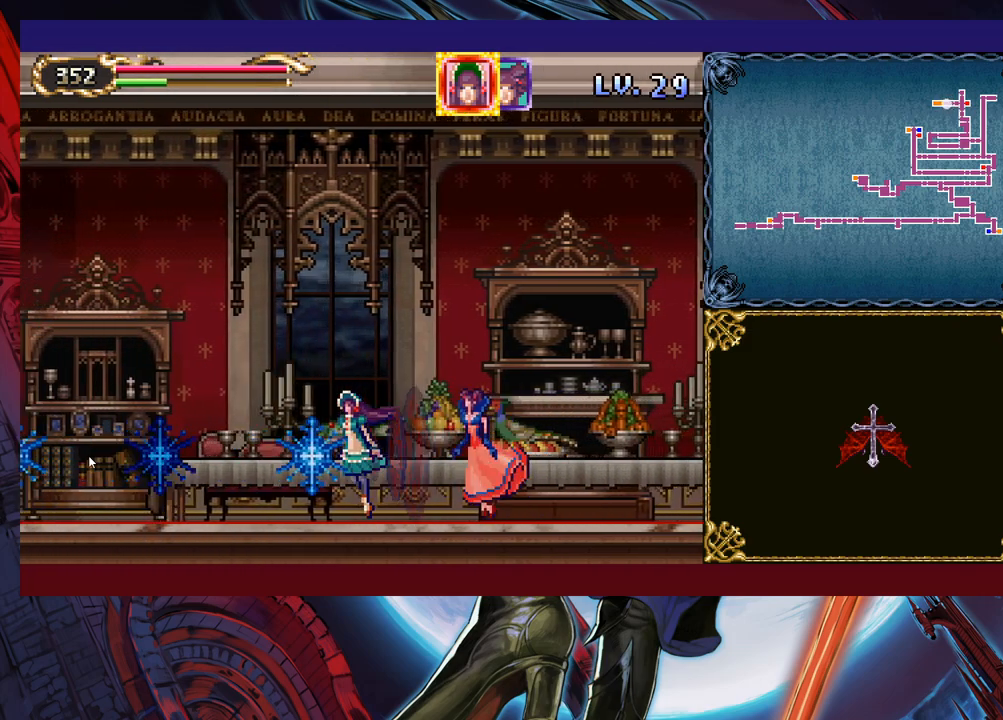
{"buttons": [], "left_stick": "down-left", "right_stick": "center", "events": []}
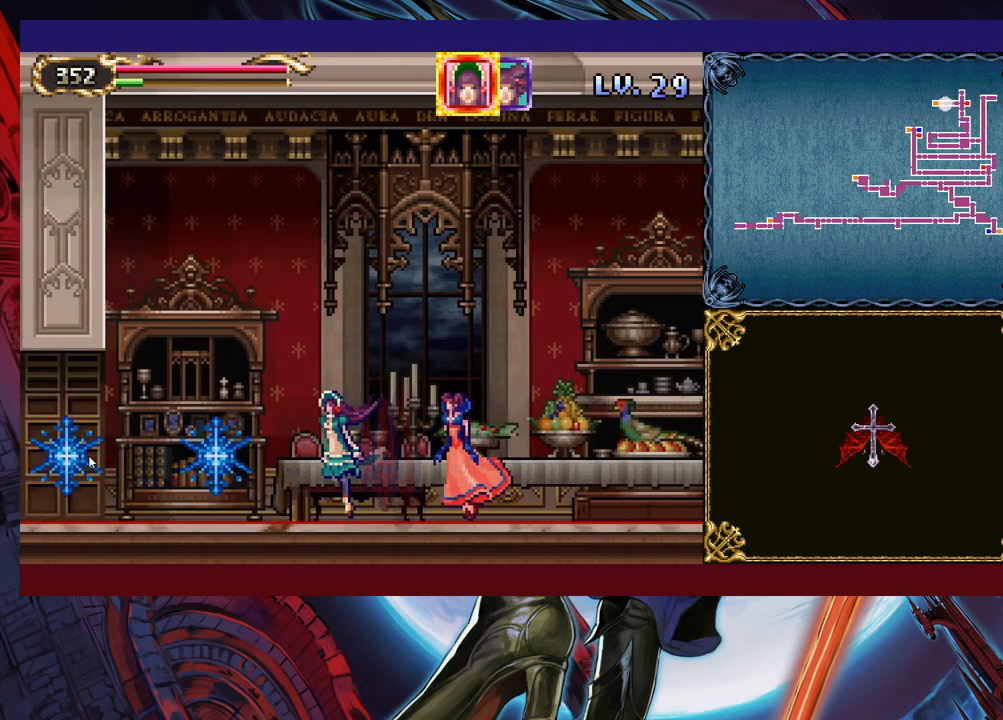
{"buttons": [], "left_stick": "down-left", "right_stick": "center", "events": []}
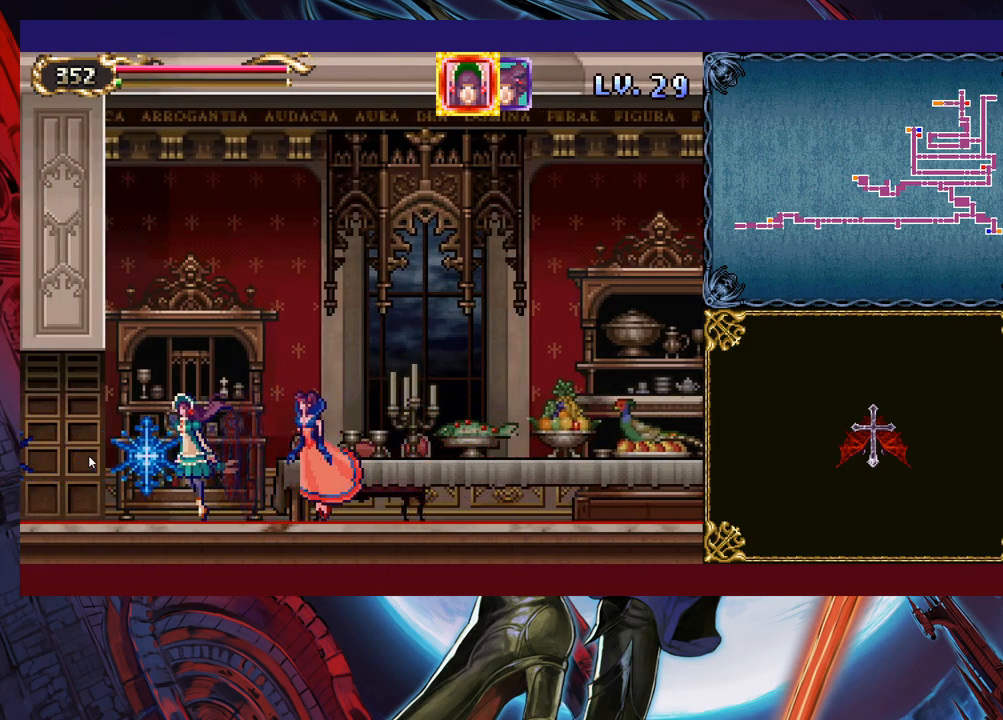
{"buttons": [], "left_stick": "down-left", "right_stick": "center", "events": []}
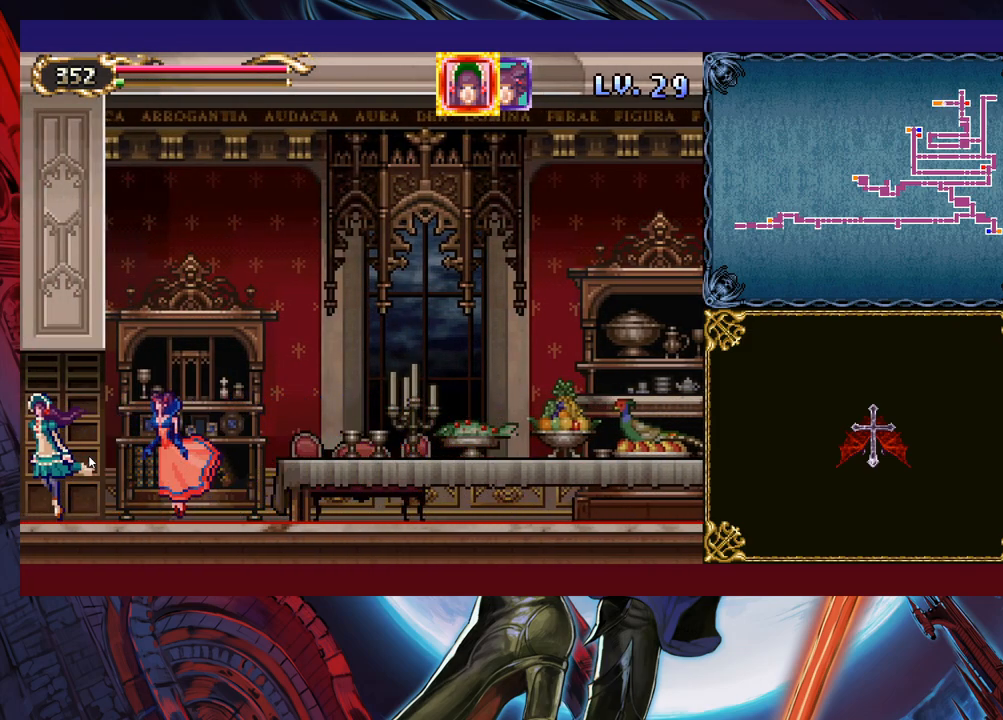
{"buttons": [], "left_stick": "down-left", "right_stick": "center", "events": []}
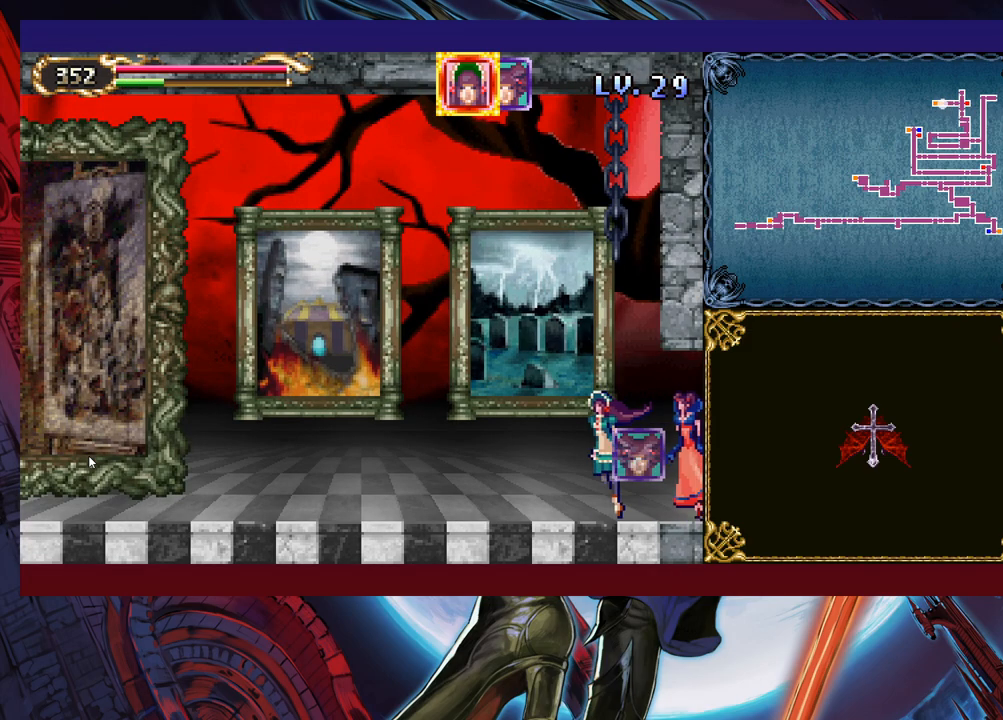
{"buttons": [], "left_stick": "down-left", "right_stick": "center", "events": []}
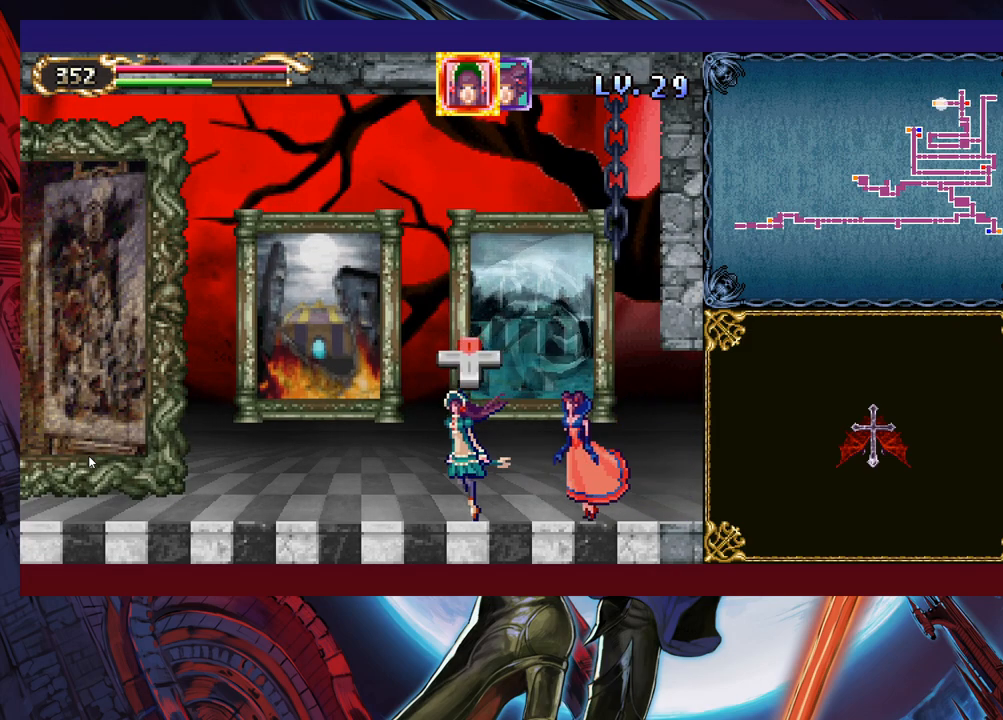
{"buttons": [], "left_stick": "down-left", "right_stick": "center", "events": []}
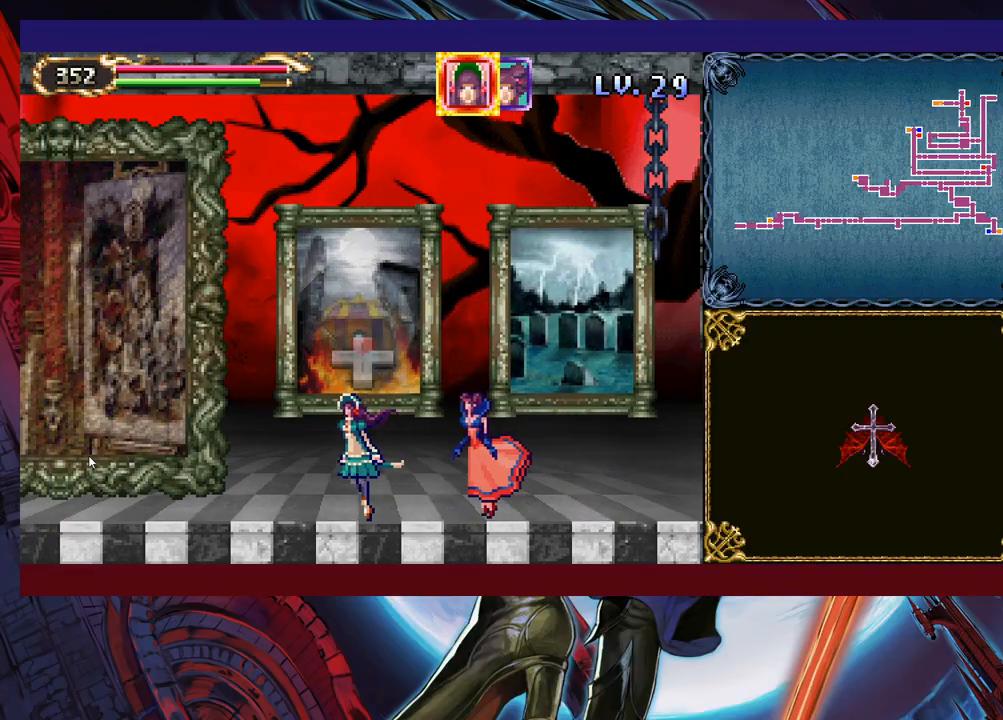
{"buttons": [], "left_stick": "down-left", "right_stick": "center", "events": []}
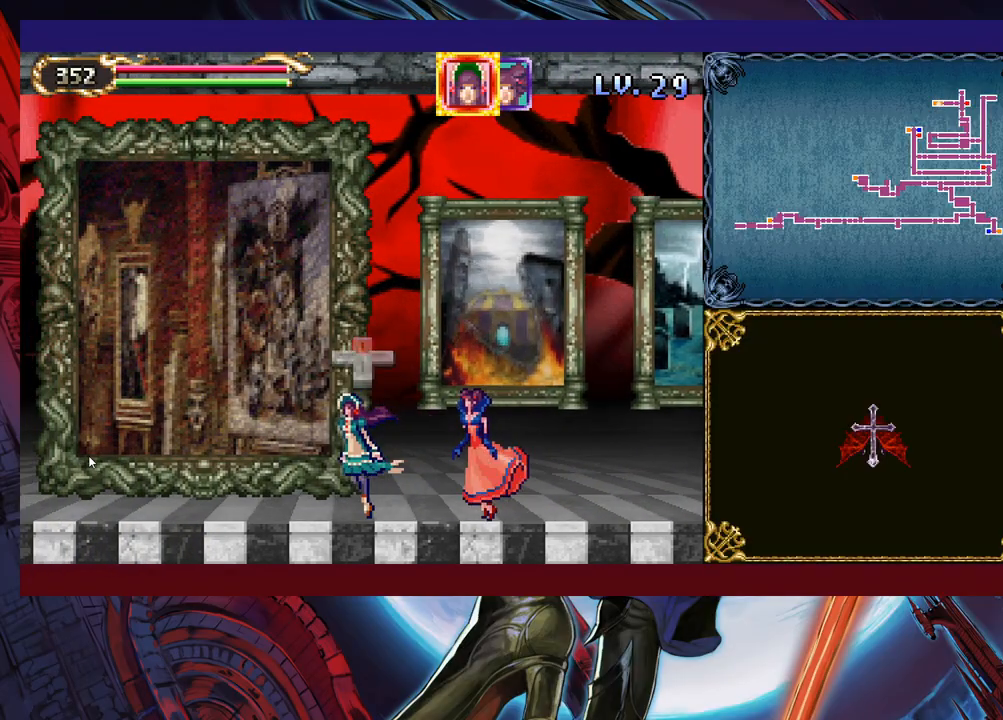
{"buttons": [], "left_stick": "down-left", "right_stick": "center", "events": [[267, "left_stick", "up-left"], [467, "left_stick", "down-left"]]}
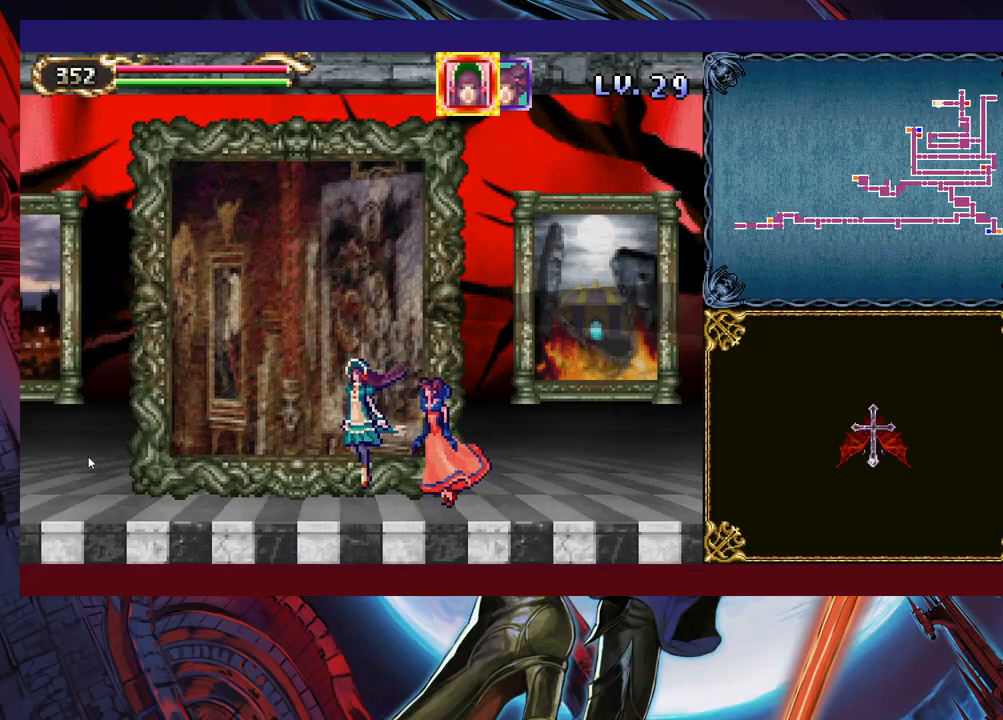
{"buttons": [], "left_stick": "center", "right_stick": "center", "events": [[183, "left_stick", "center"]]}